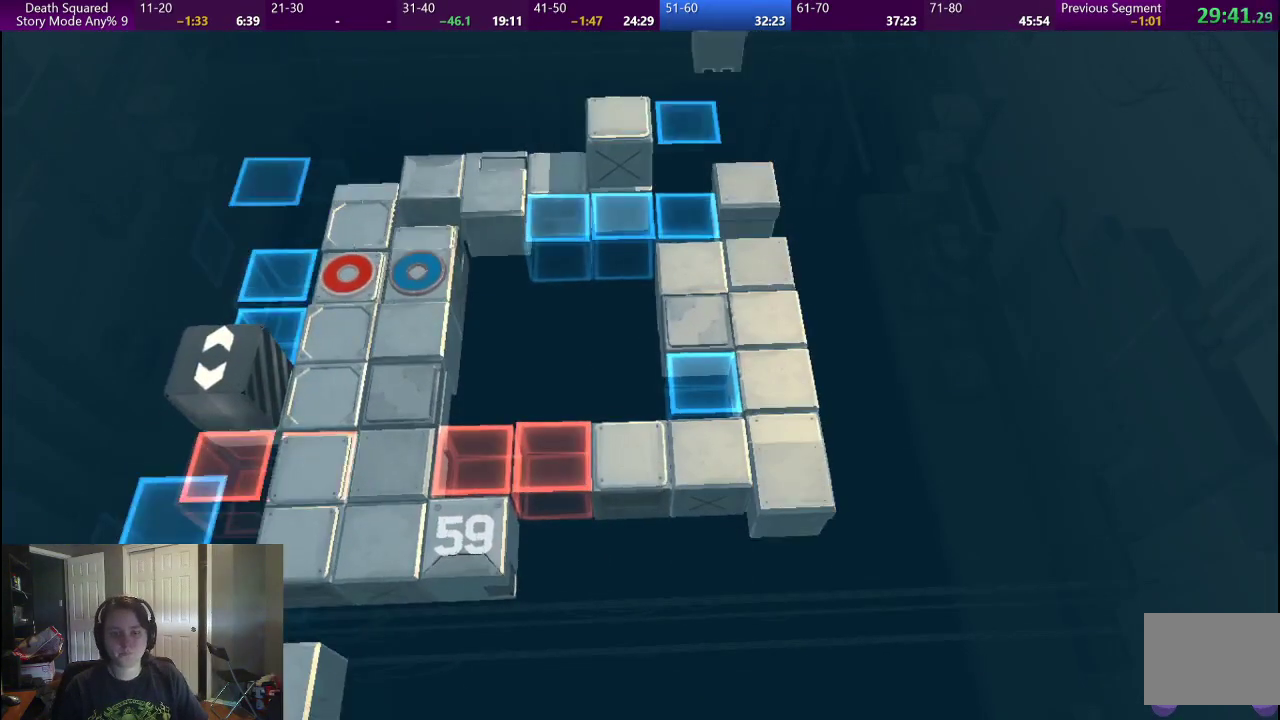
Gameplay with a controller (PlayStation layout); each line is a JSON object with the inputs held at the frame after it. "events" lists button and stick changes between this image and that frame as [ms after this image, input, new state], when the widget could be followed in between. This overlay highlights the sticks when they move; stick clicks (L3) are not distinguishable. Not read: L1 L2 L3 R3.
{"buttons": [], "left_stick": "center", "right_stick": "center", "events": []}
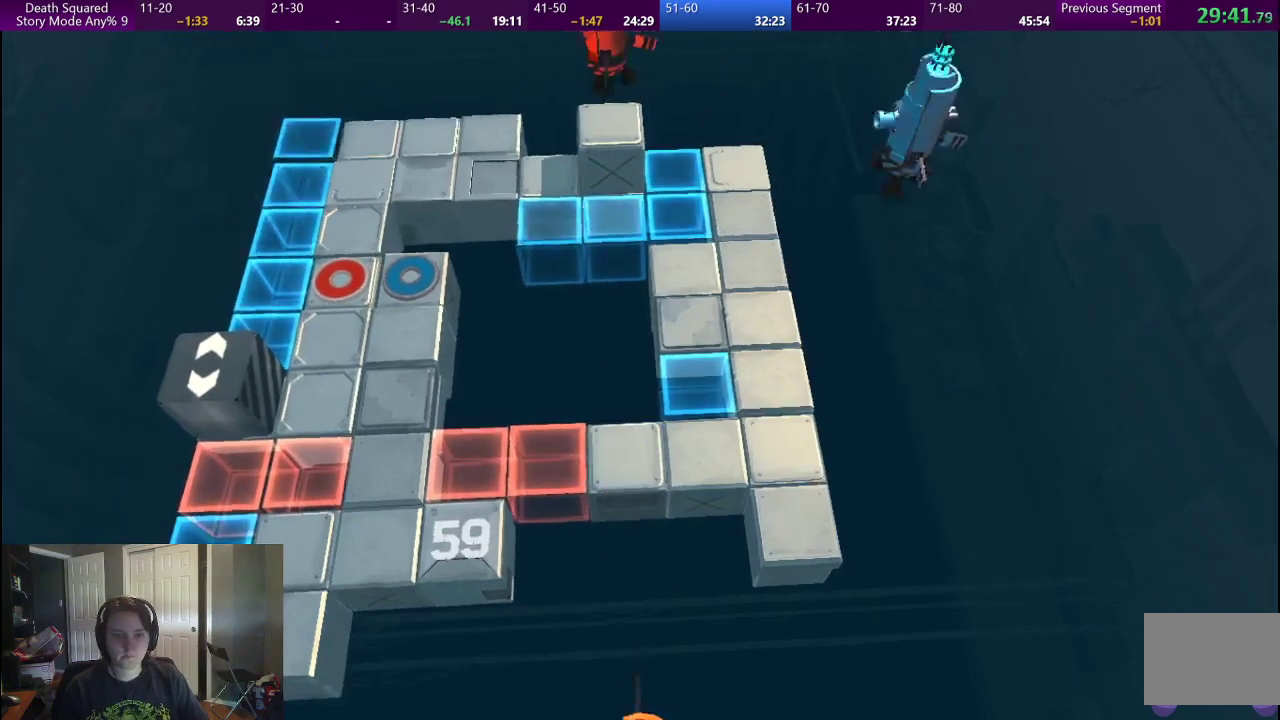
{"buttons": [], "left_stick": "center", "right_stick": "center", "events": []}
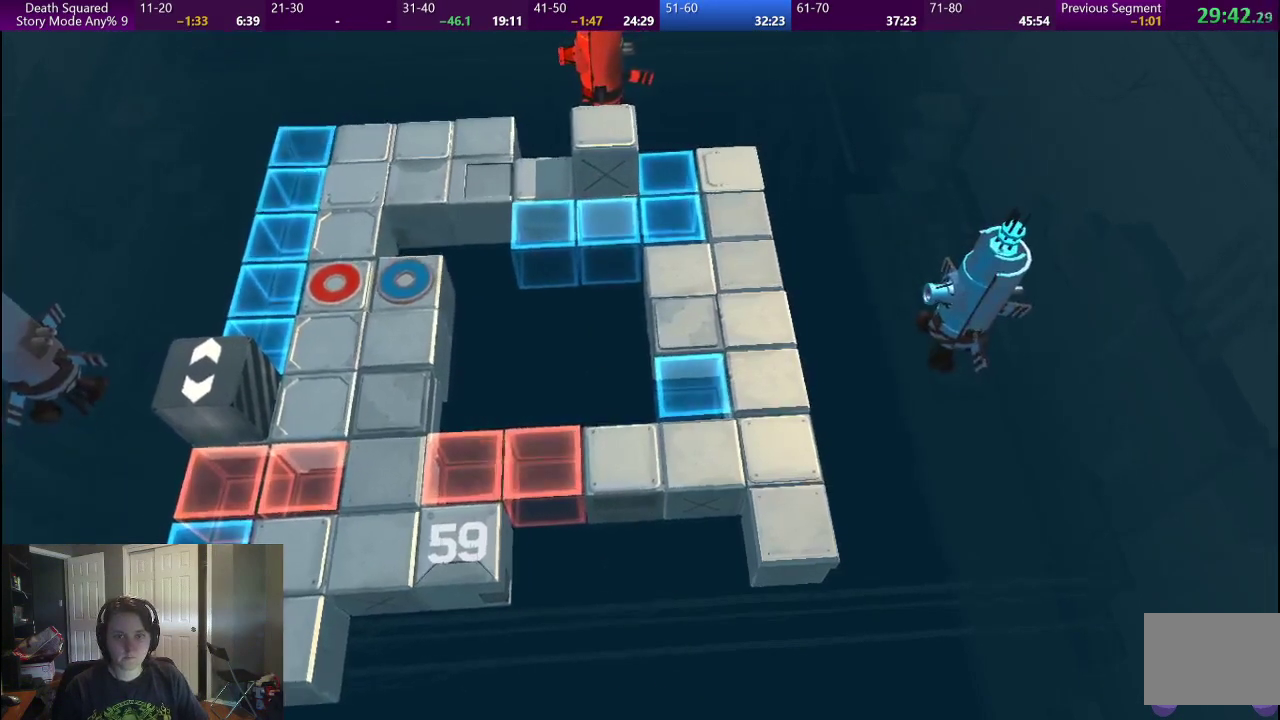
{"buttons": [], "left_stick": "center", "right_stick": "center", "events": []}
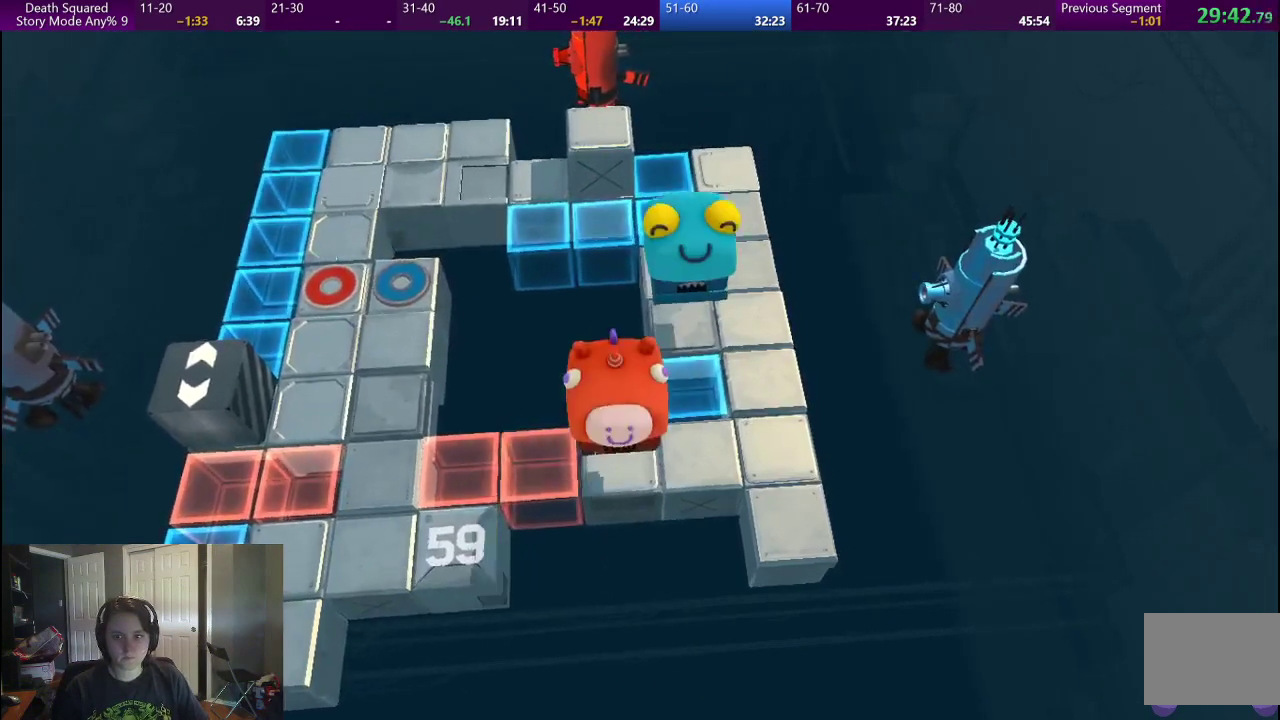
{"buttons": [], "left_stick": "center", "right_stick": "center", "events": []}
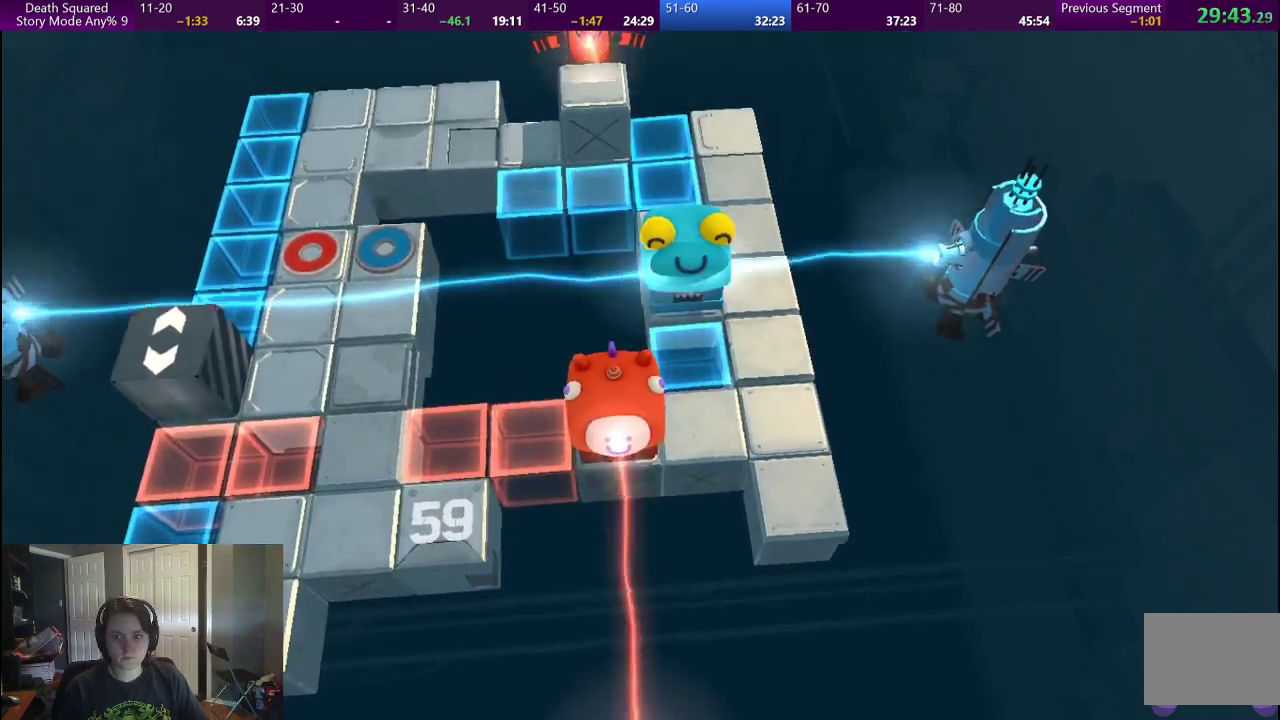
{"buttons": [], "left_stick": "center", "right_stick": "center", "events": []}
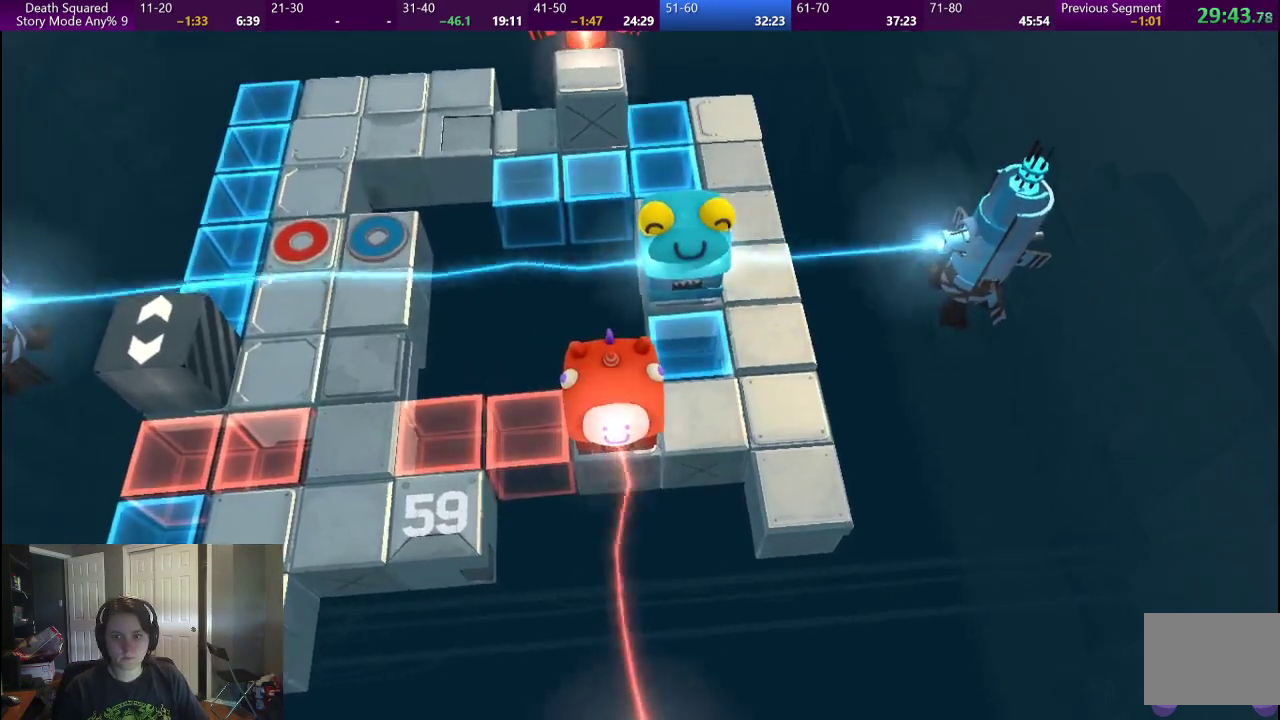
{"buttons": [], "left_stick": "center", "right_stick": "center", "events": []}
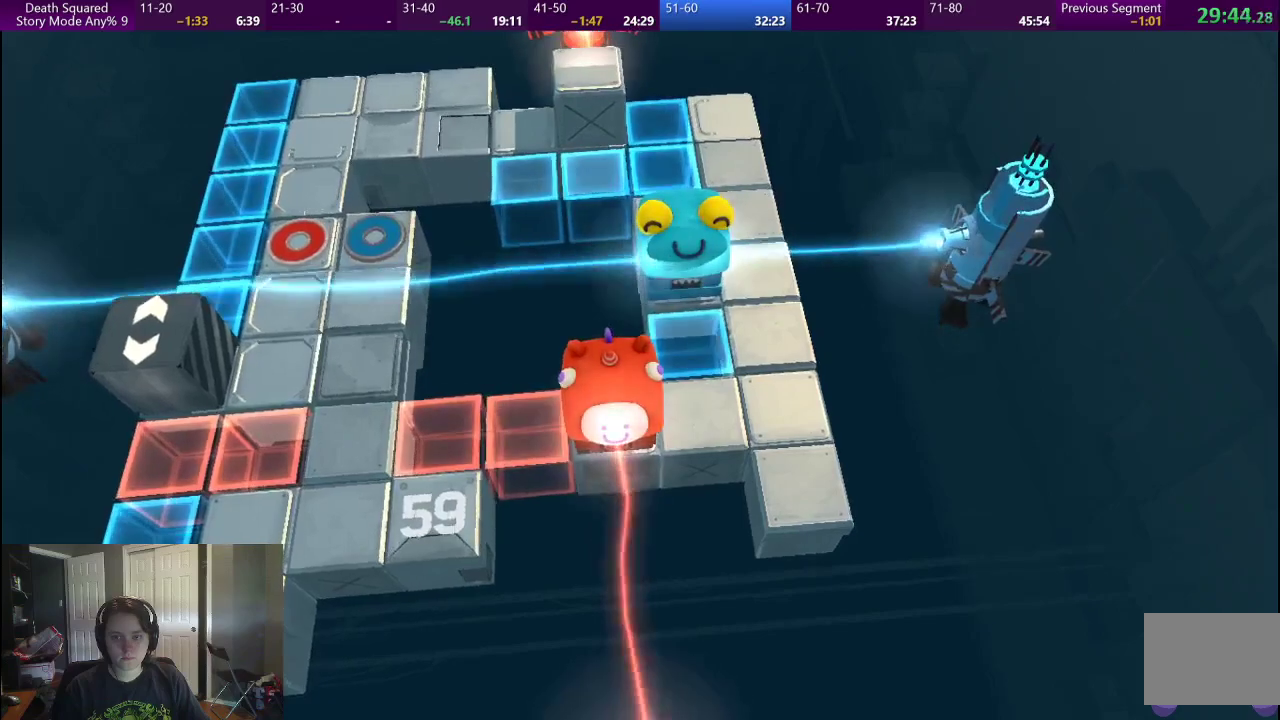
{"buttons": [], "left_stick": "center", "right_stick": "center", "events": []}
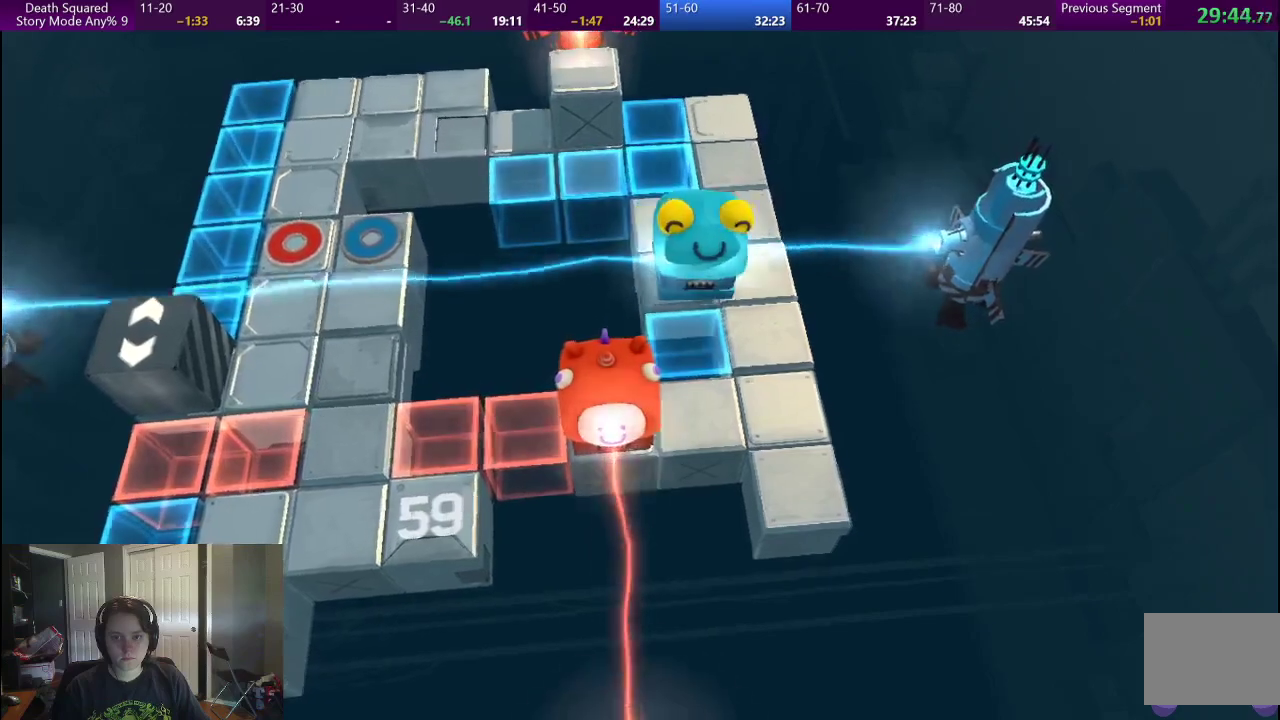
{"buttons": [], "left_stick": "center", "right_stick": "center", "events": []}
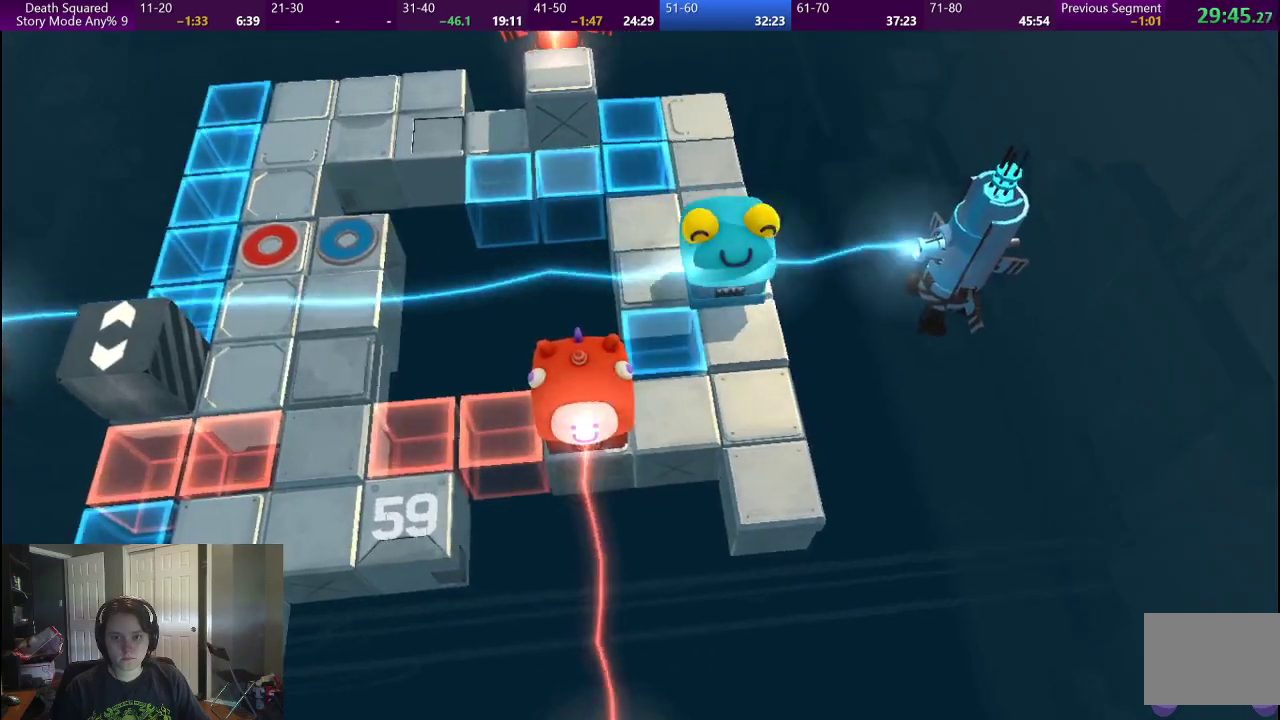
{"buttons": [], "left_stick": "up-right", "right_stick": "center", "events": [[483, "left_stick", "up-right"]]}
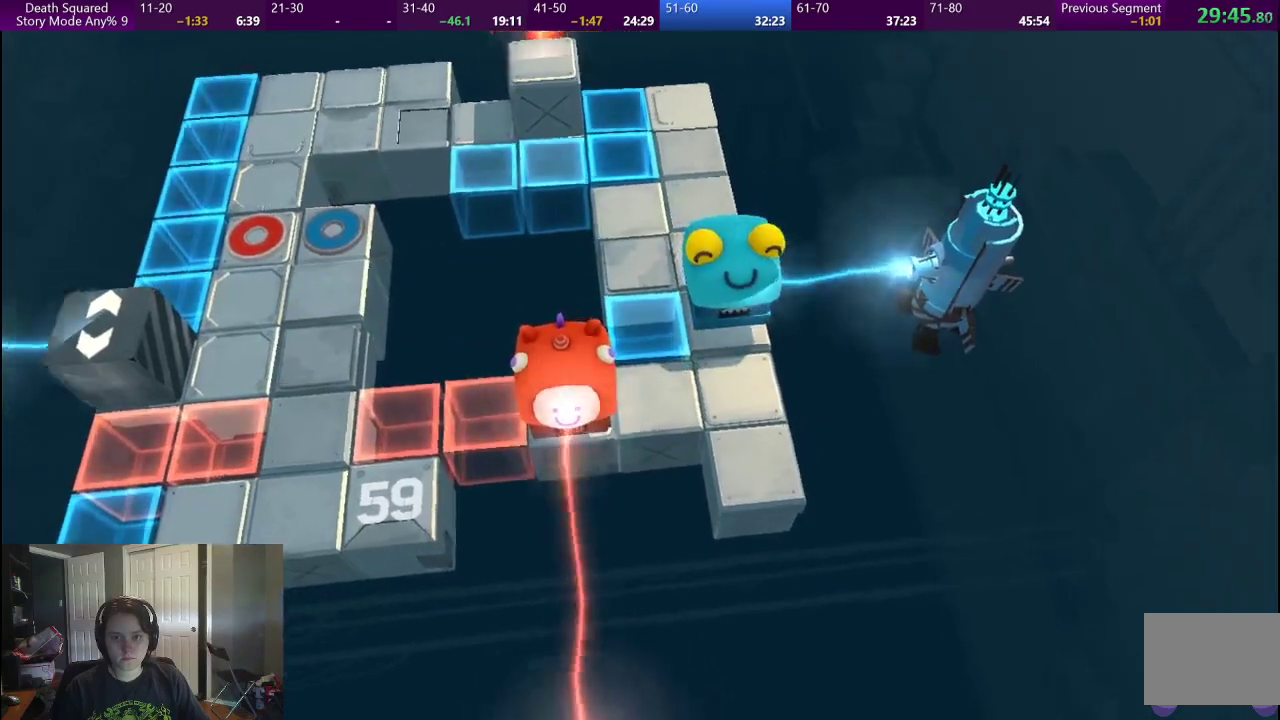
{"buttons": [], "left_stick": "up-right", "right_stick": "center", "events": []}
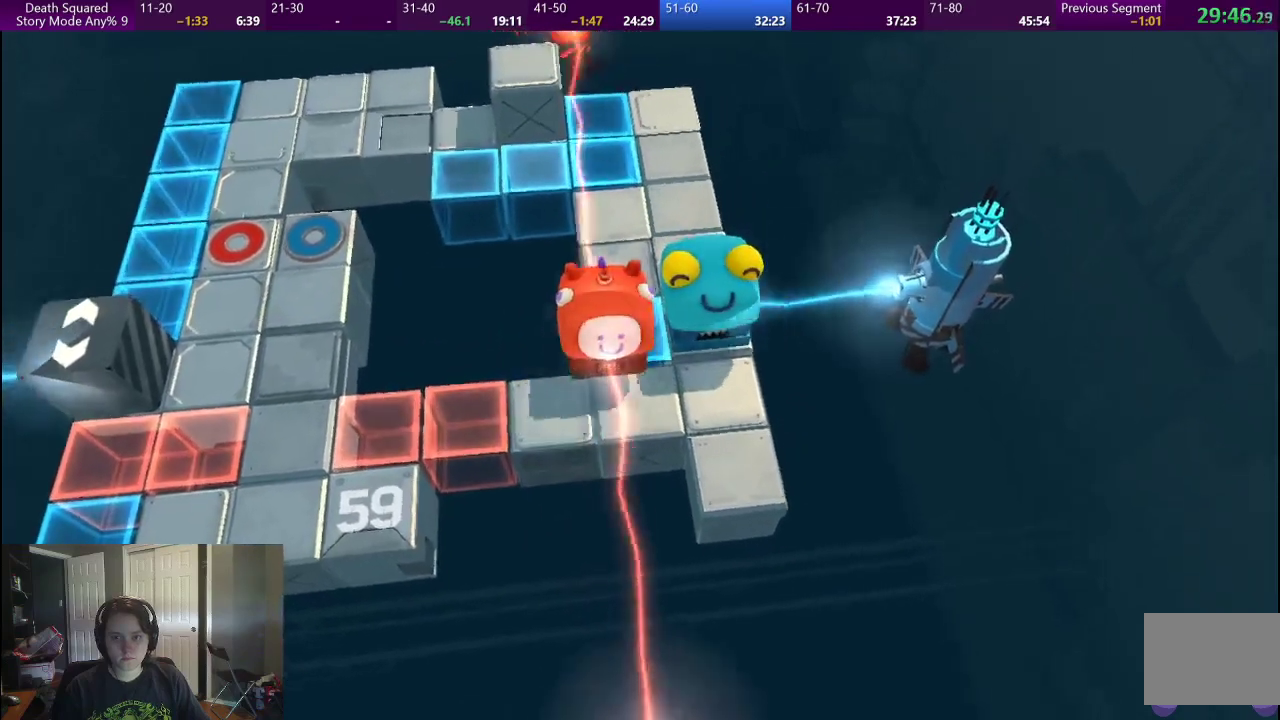
{"buttons": [], "left_stick": "up", "right_stick": "center", "events": [[183, "left_stick", "up"]]}
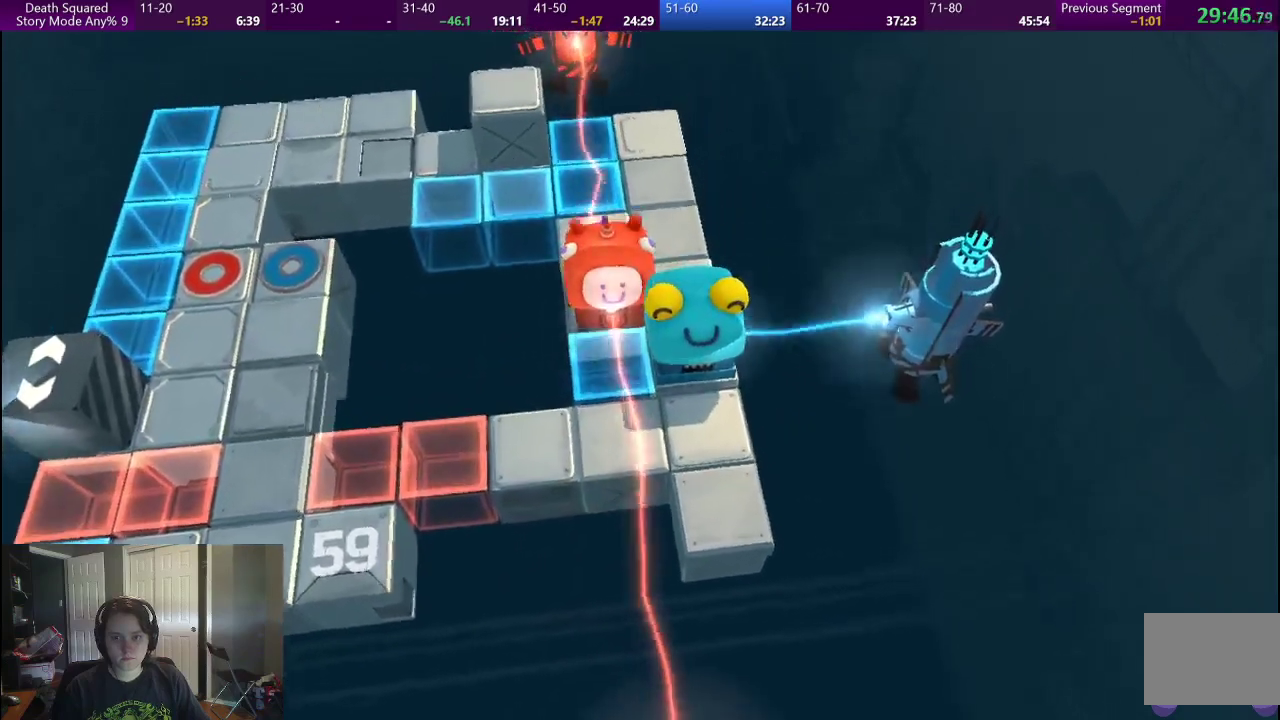
{"buttons": [], "left_stick": "up-left", "right_stick": "center", "events": [[150, "left_stick", "up-left"]]}
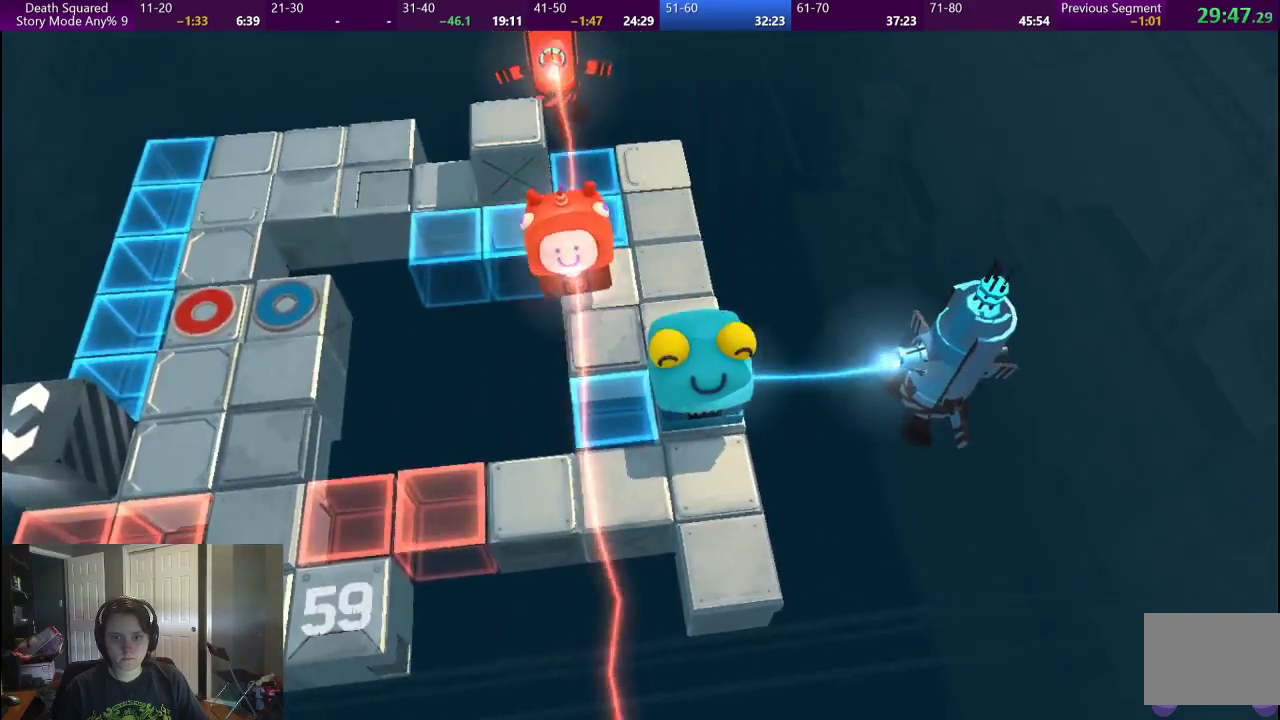
{"buttons": [], "left_stick": "left", "right_stick": "center", "events": [[233, "left_stick", "left"]]}
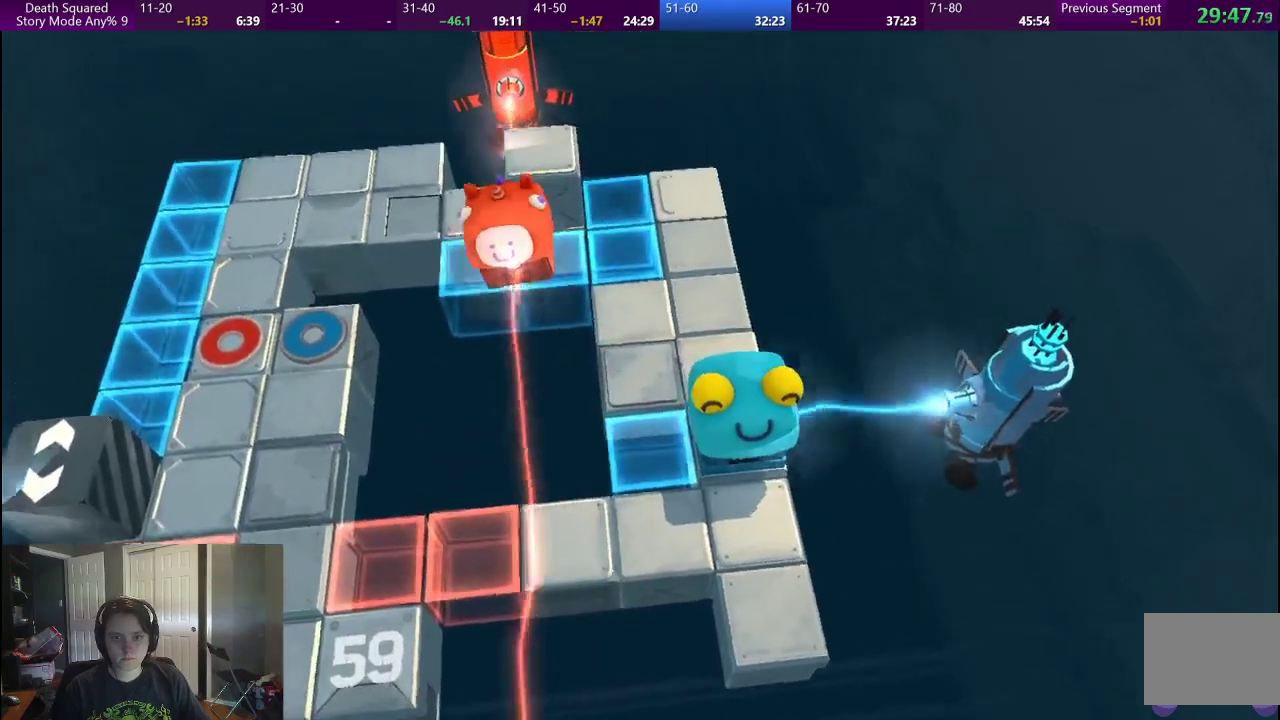
{"buttons": [], "left_stick": "up-left", "right_stick": "center", "events": [[83, "left_stick", "up-left"], [217, "left_stick", "up"], [300, "left_stick", "up-left"]]}
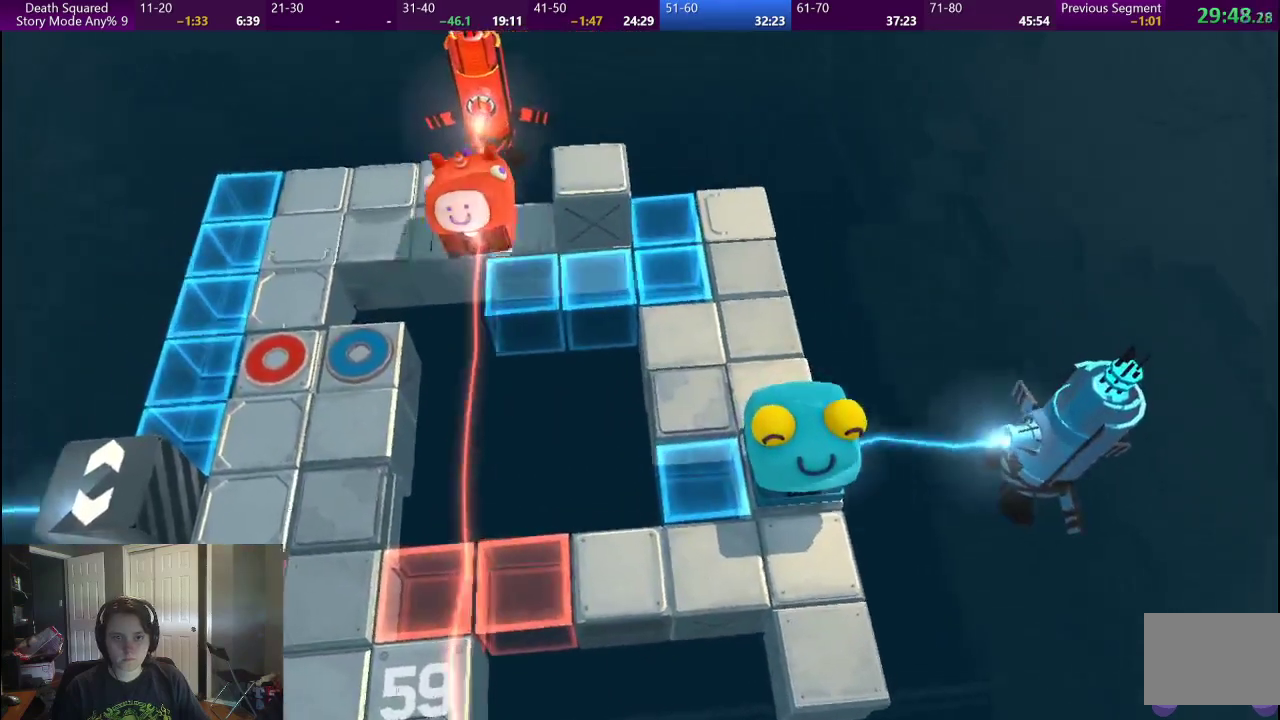
{"buttons": [], "left_stick": "left", "right_stick": "center", "events": [[100, "left_stick", "left"]]}
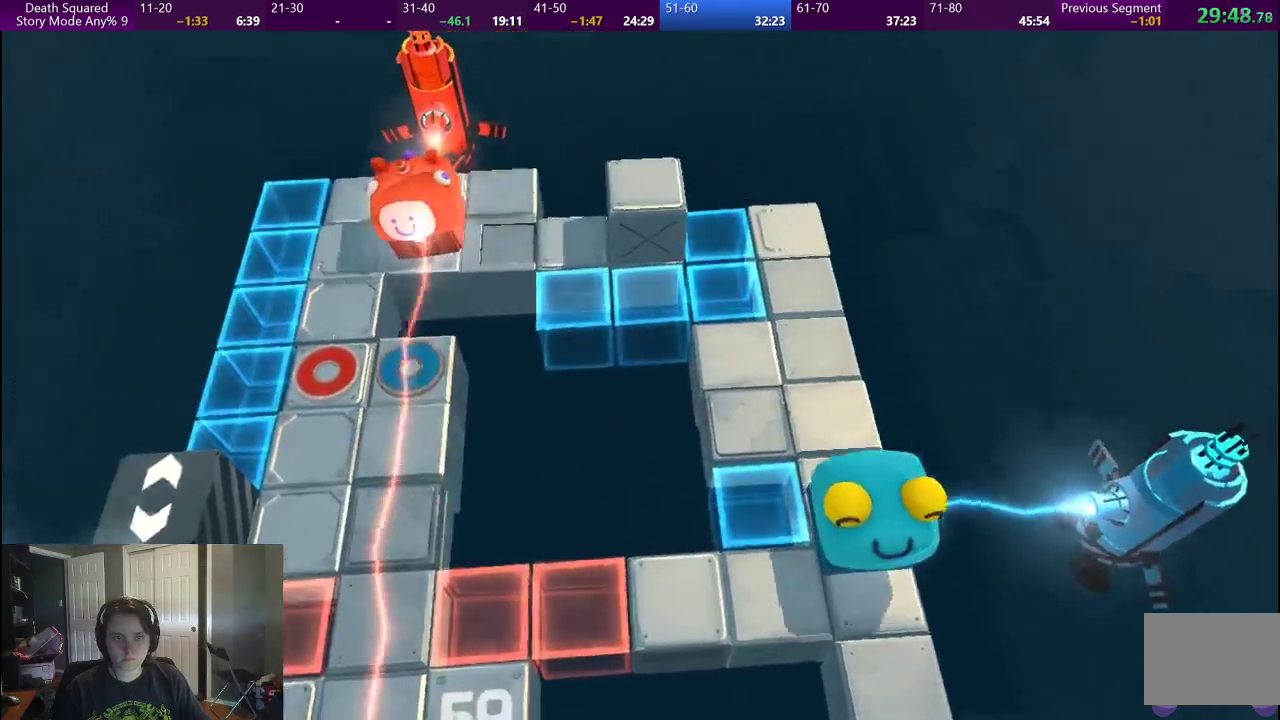
{"buttons": [], "left_stick": "down", "right_stick": "center", "events": [[167, "left_stick", "down-left"], [300, "left_stick", "down"]]}
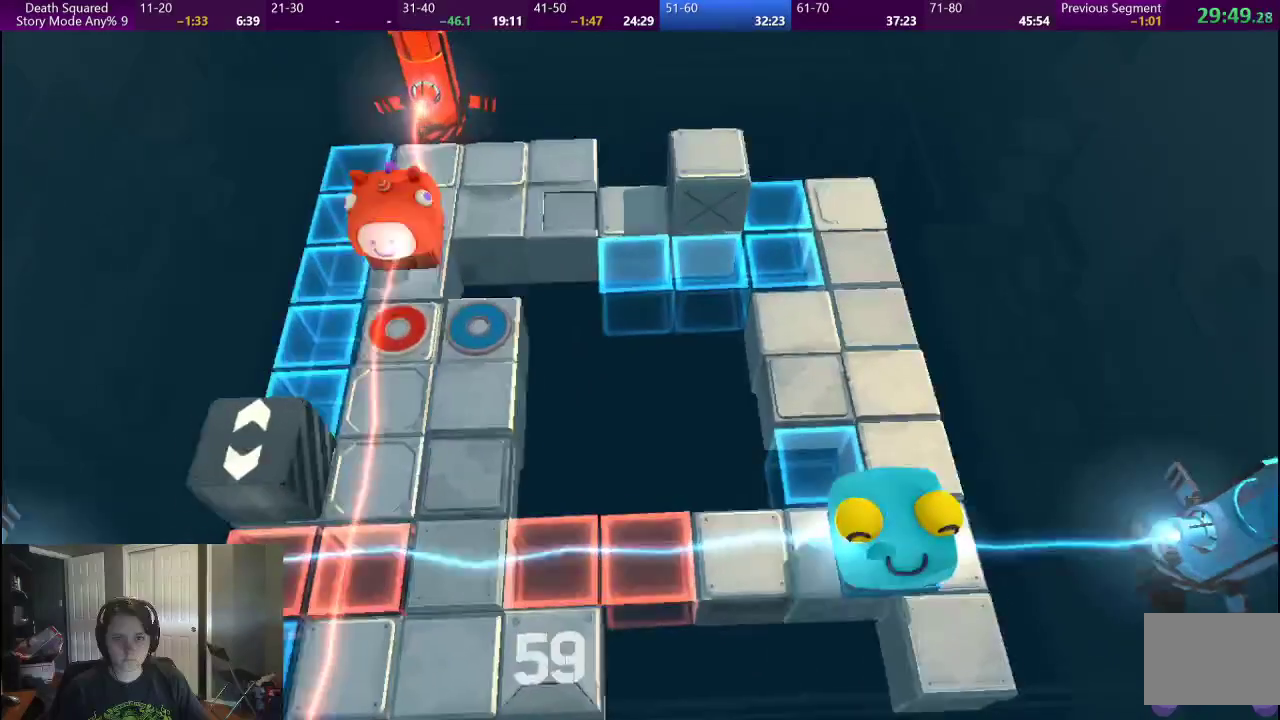
{"buttons": [], "left_stick": "center", "right_stick": "center", "events": [[200, "left_stick", "center"]]}
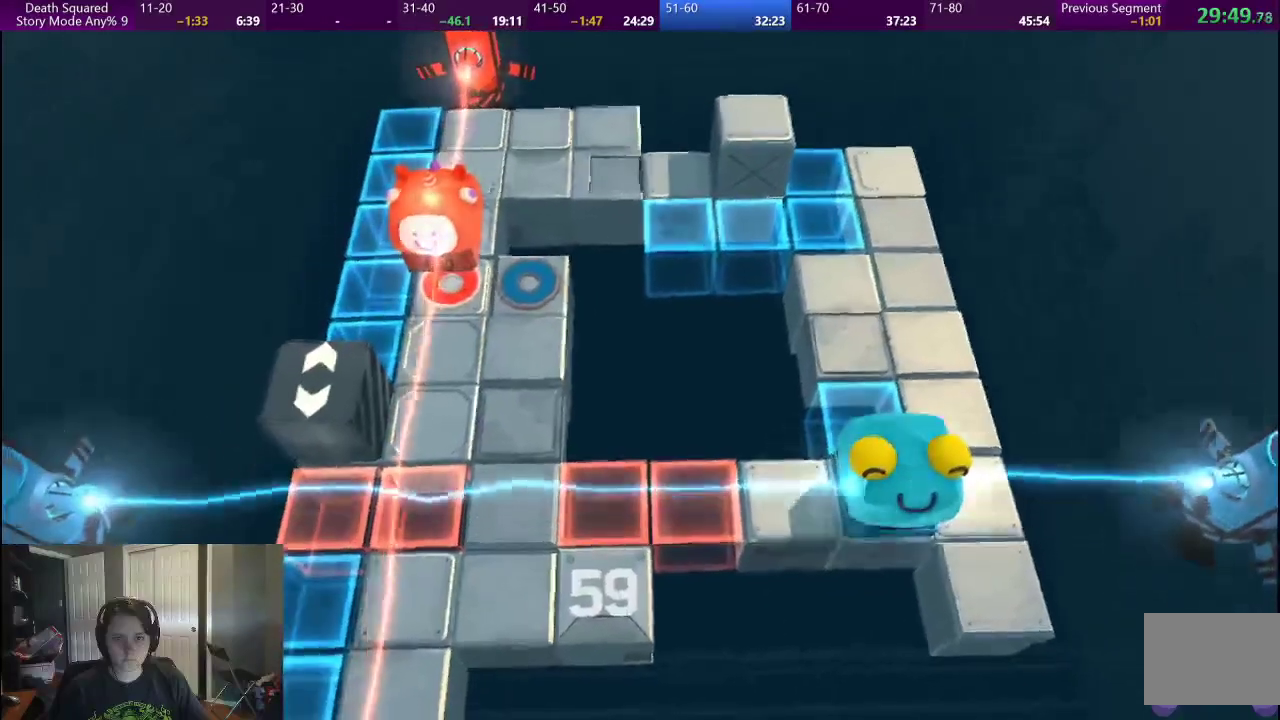
{"buttons": [], "left_stick": "center", "right_stick": "center", "events": []}
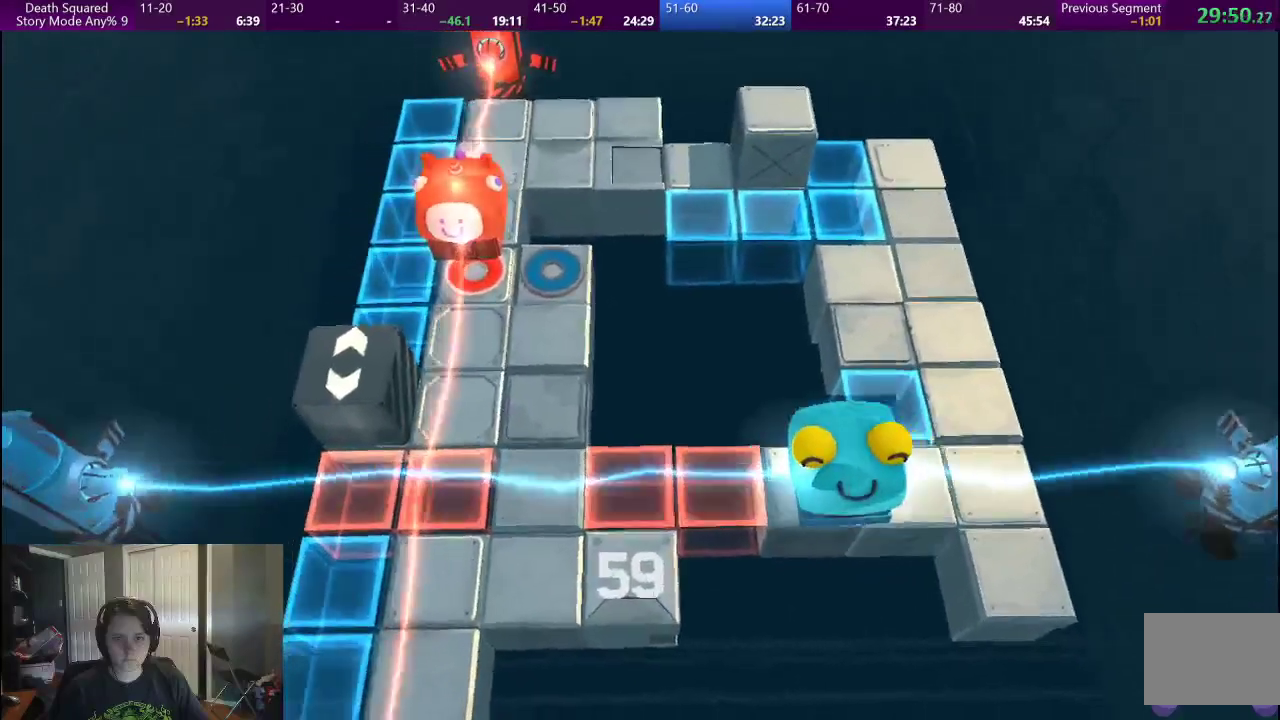
{"buttons": [], "left_stick": "center", "right_stick": "center", "events": []}
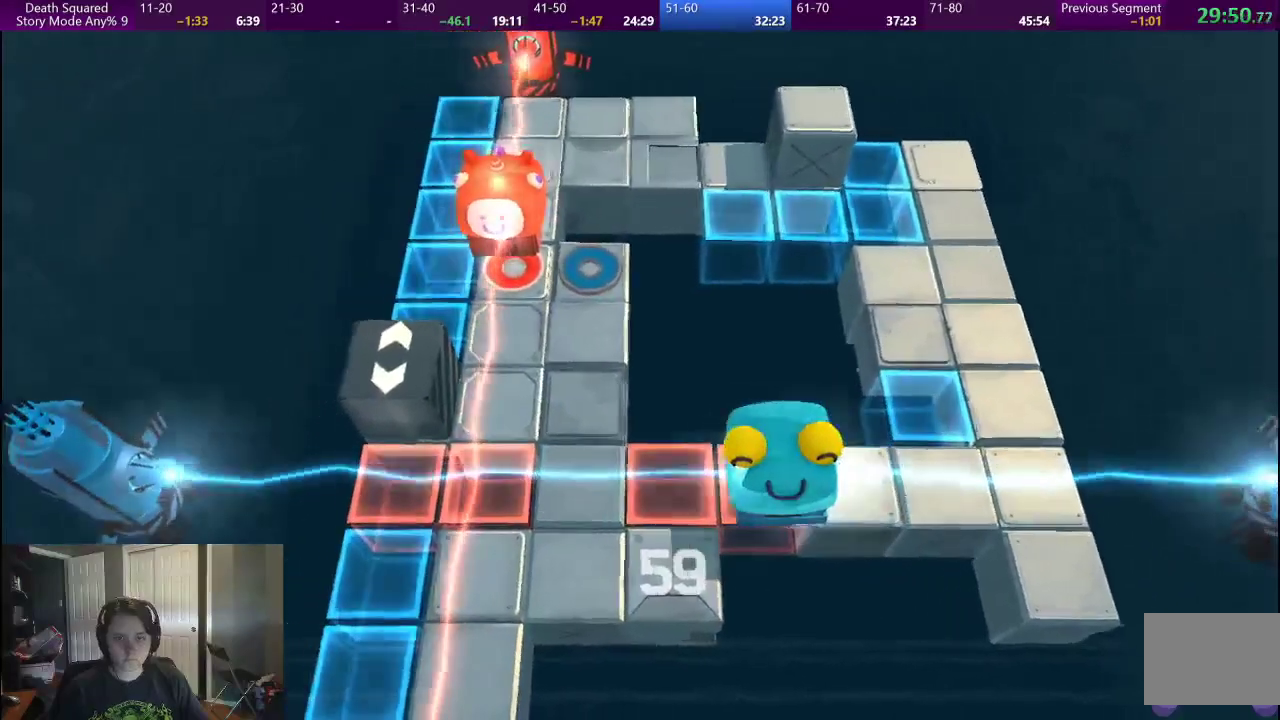
{"buttons": [], "left_stick": "center", "right_stick": "center", "events": []}
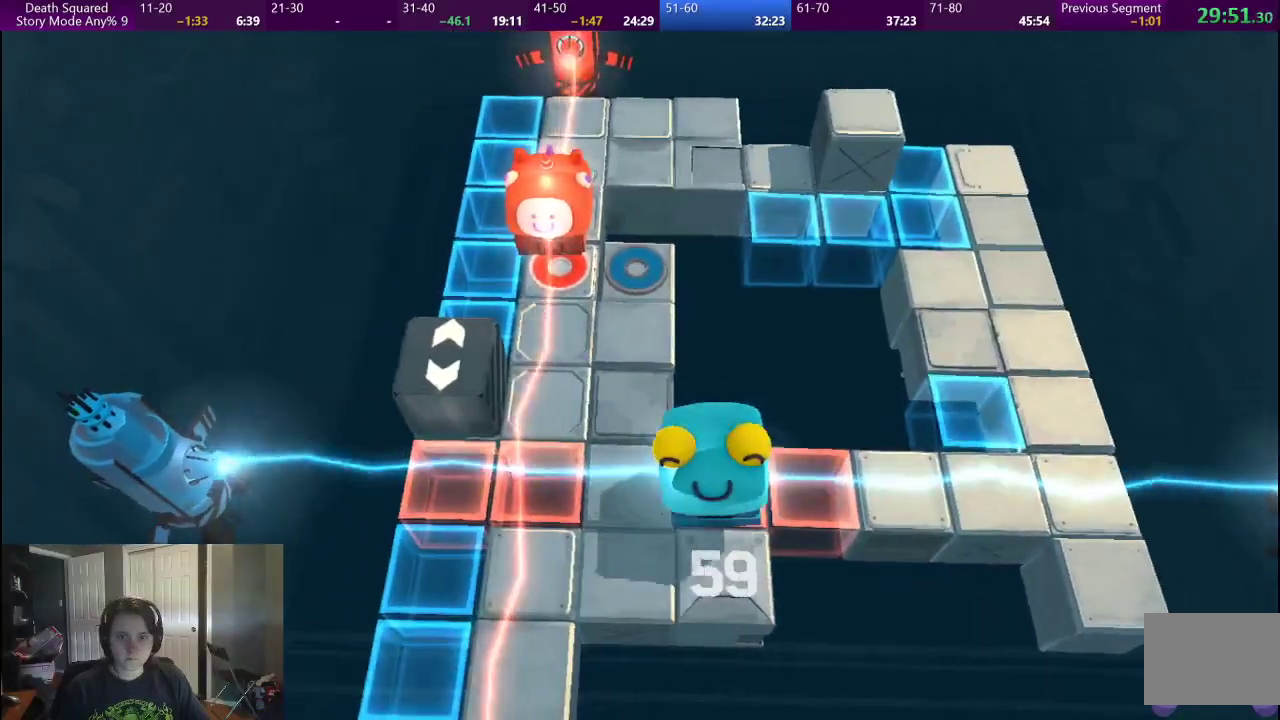
{"buttons": [], "left_stick": "center", "right_stick": "center", "events": []}
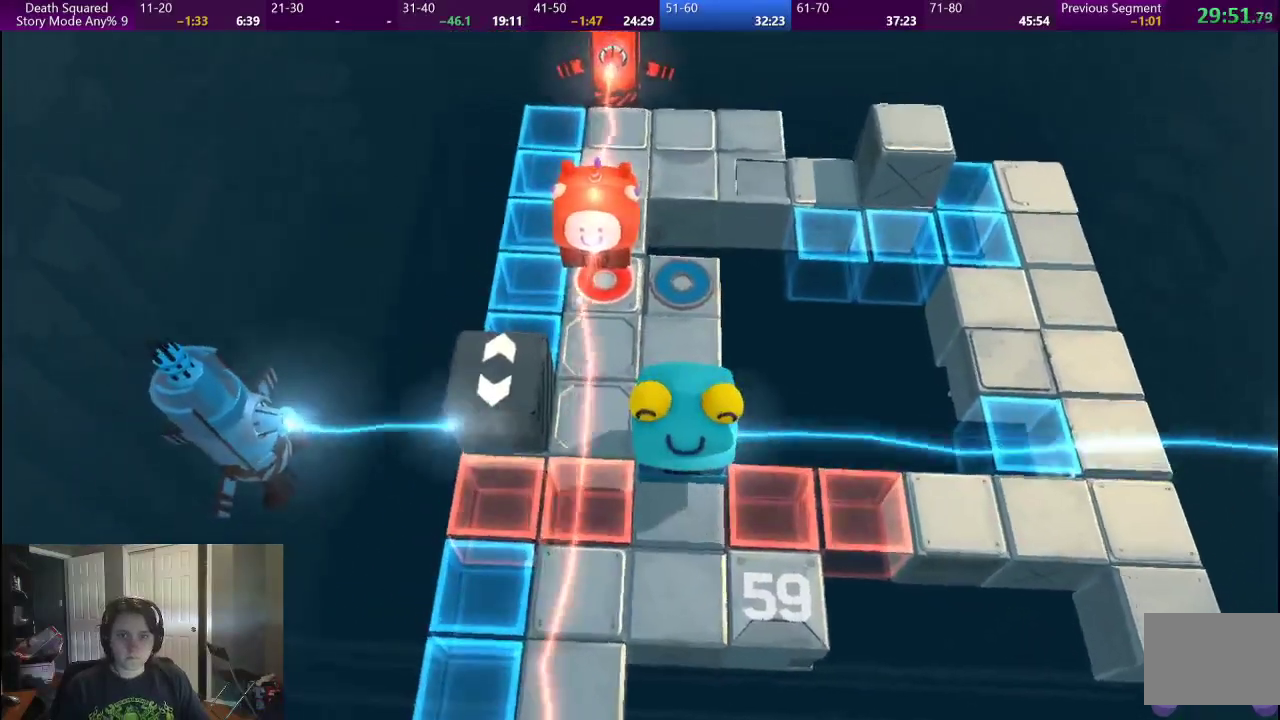
{"buttons": [], "left_stick": "center", "right_stick": "center", "events": []}
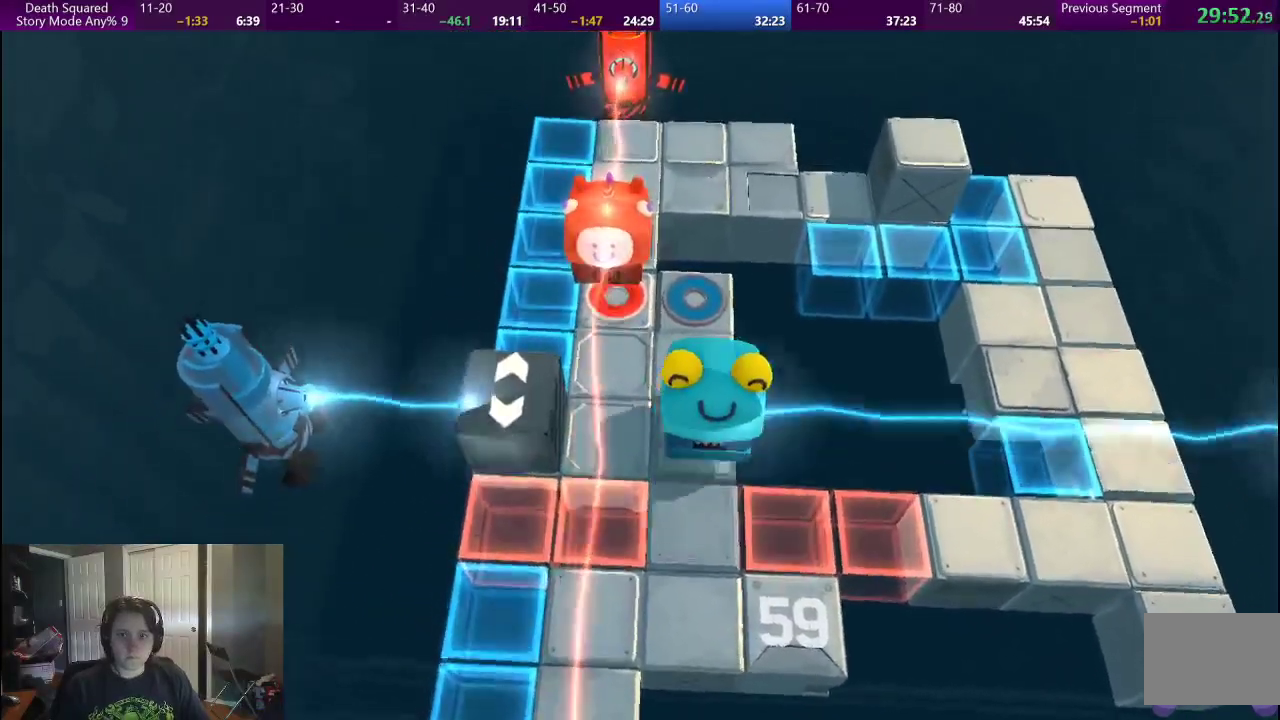
{"buttons": [], "left_stick": "center", "right_stick": "center", "events": []}
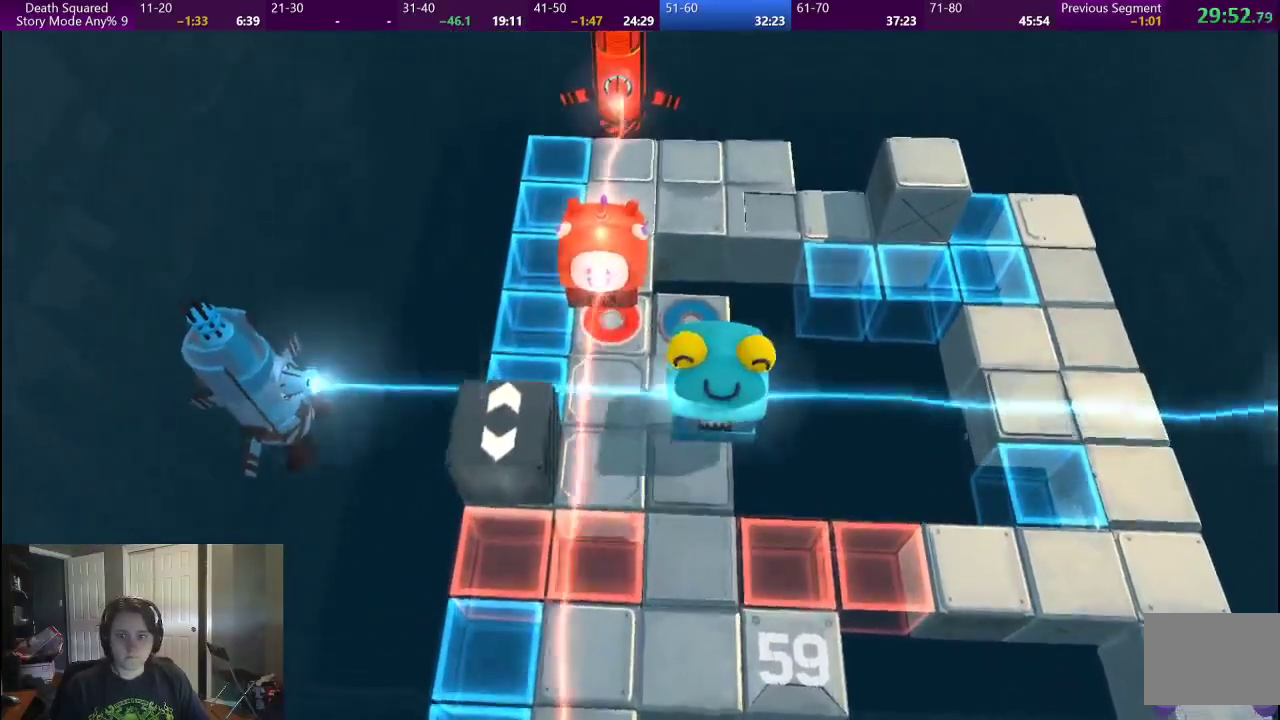
{"buttons": [], "left_stick": "center", "right_stick": "center", "events": []}
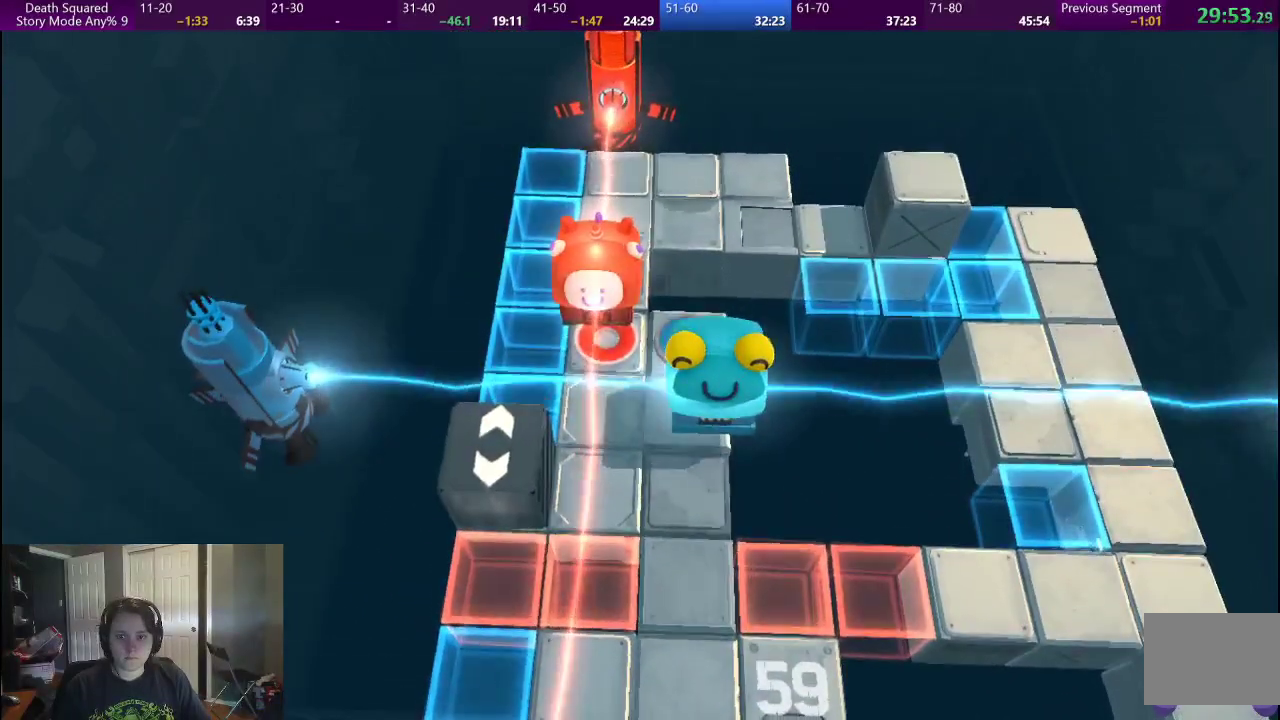
{"buttons": [], "left_stick": "center", "right_stick": "center", "events": []}
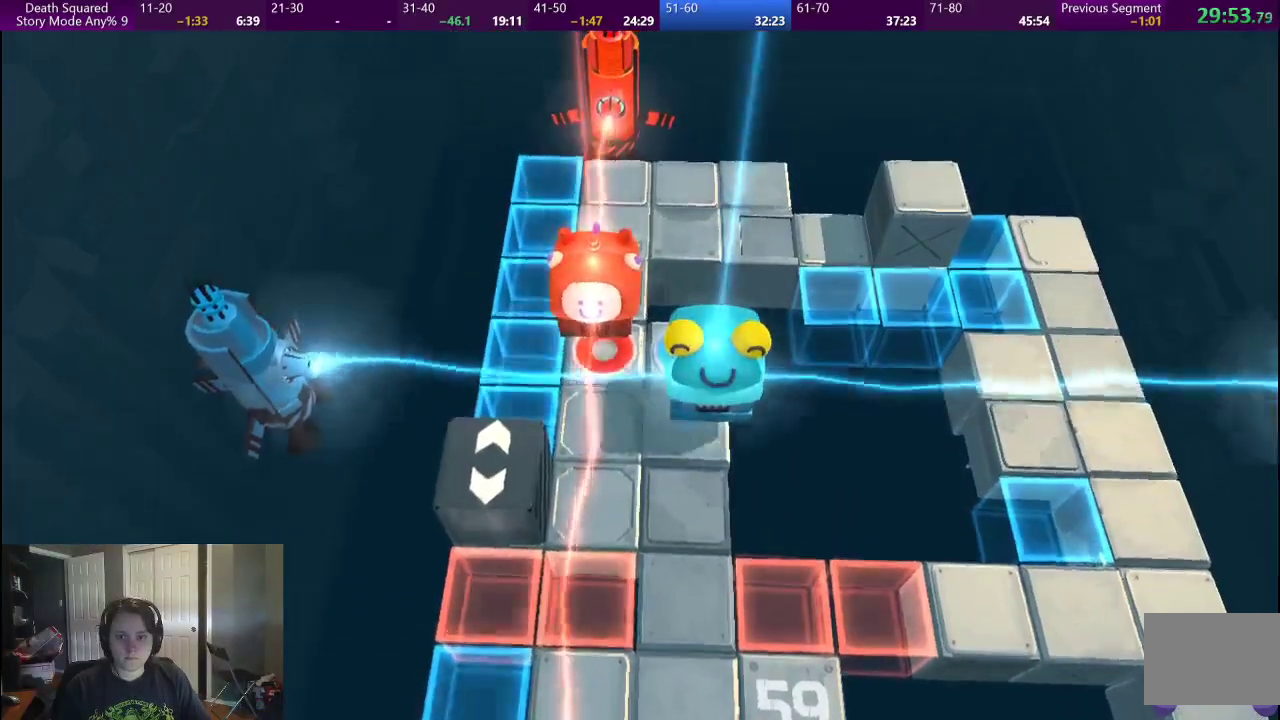
{"buttons": [], "left_stick": "center", "right_stick": "center", "events": [[33, "CROSS", "down"], [133, "CROSS", "up"], [217, "CROSS", "down"], [300, "CROSS", "up"], [383, "CROSS", "down"], [467, "CROSS", "up"]]}
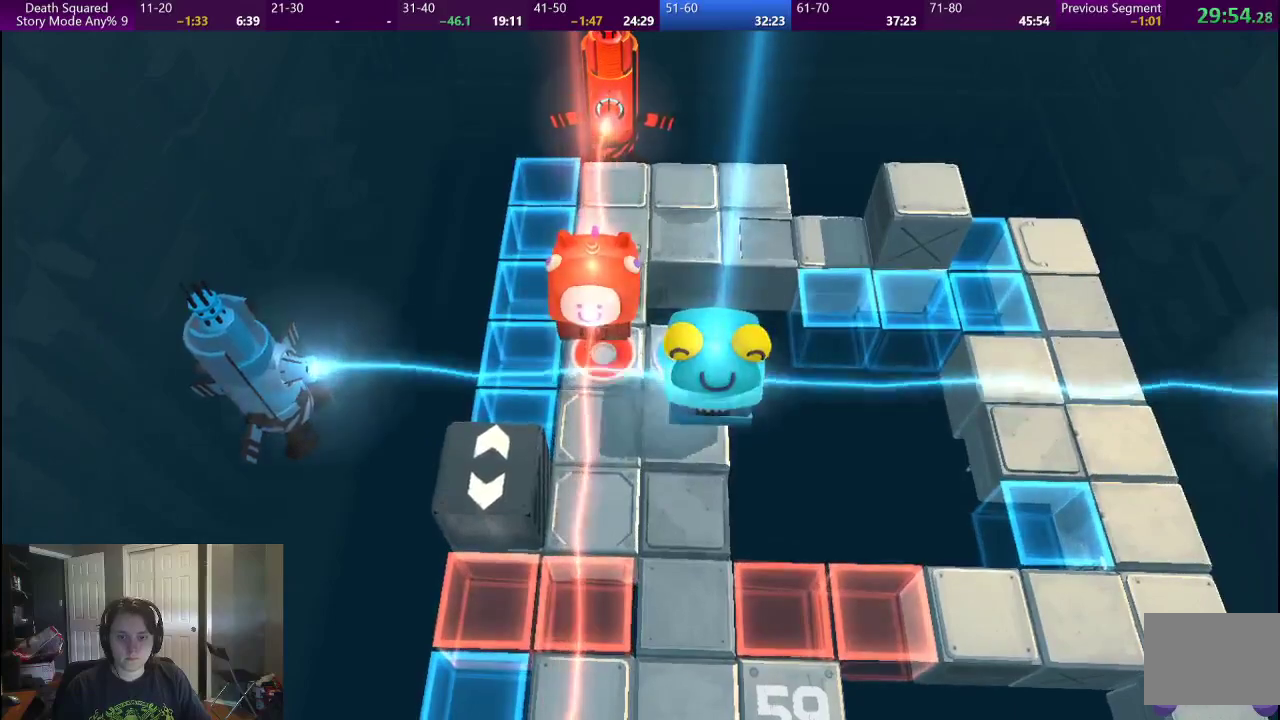
{"buttons": [], "left_stick": "center", "right_stick": "center", "events": [[50, "CROSS", "down"], [150, "CROSS", "up"], [217, "CROSS", "down"], [317, "CROSS", "up"], [383, "CROSS", "down"], [483, "CROSS", "up"]]}
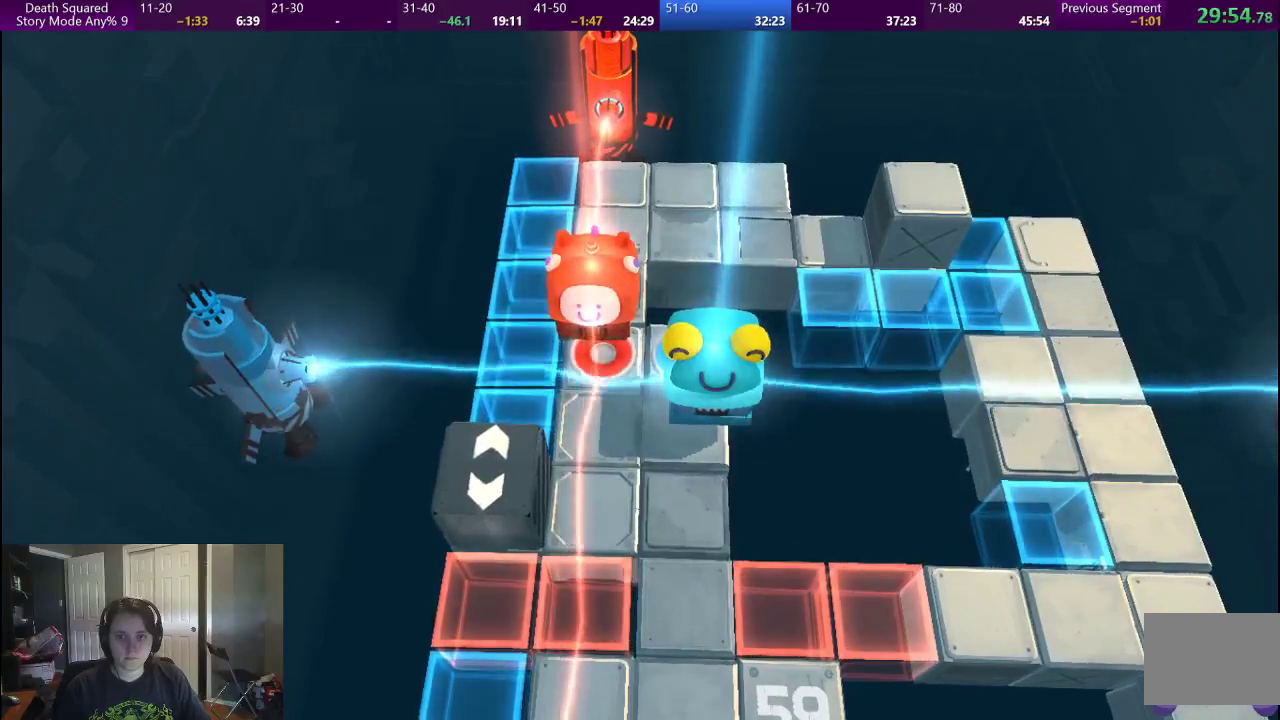
{"buttons": [], "left_stick": "center", "right_stick": "center", "events": [[67, "CROSS", "down"], [167, "CROSS", "up"], [217, "CROSS", "down"], [350, "CROSS", "up"], [417, "CROSS", "down"], [500, "CROSS", "up"]]}
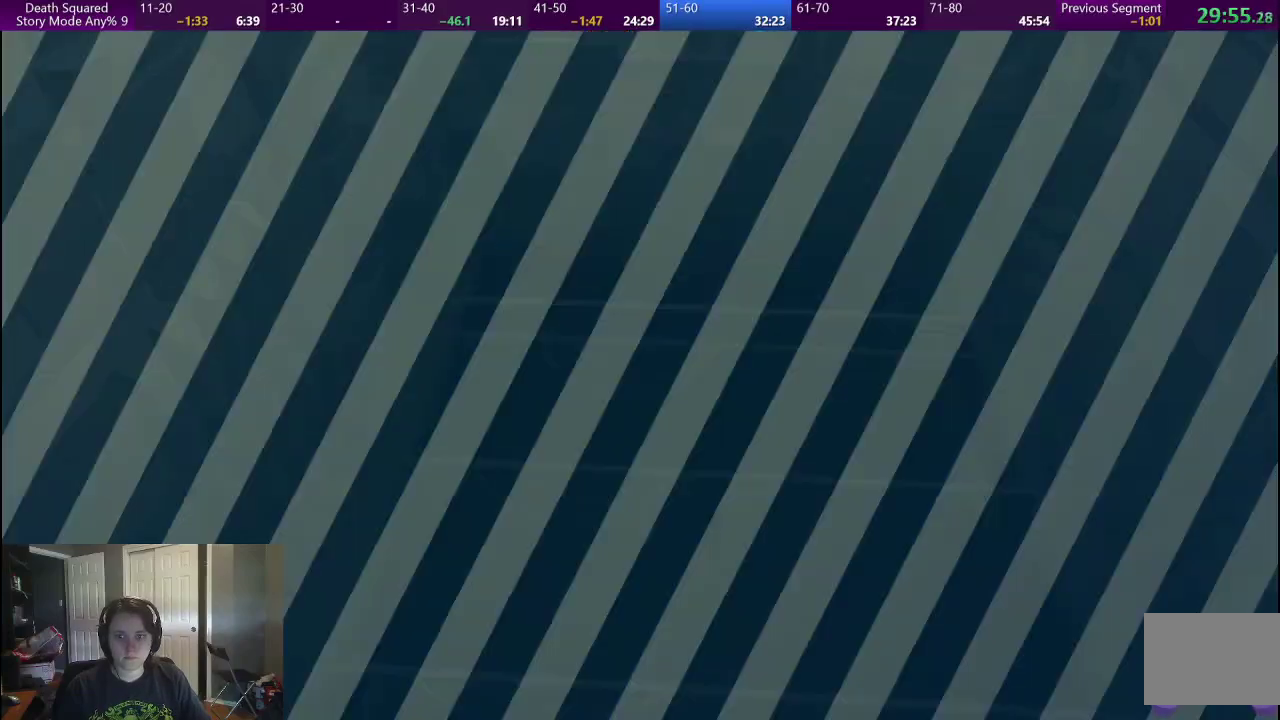
{"buttons": [], "left_stick": "center", "right_stick": "center", "events": [[33, "R2", "down"], [83, "CROSS", "down"], [83, "DPAD_UP", "down"], [100, "R2", "up"], [200, "DPAD_UP", "up"], [350, "CROSS", "up"]]}